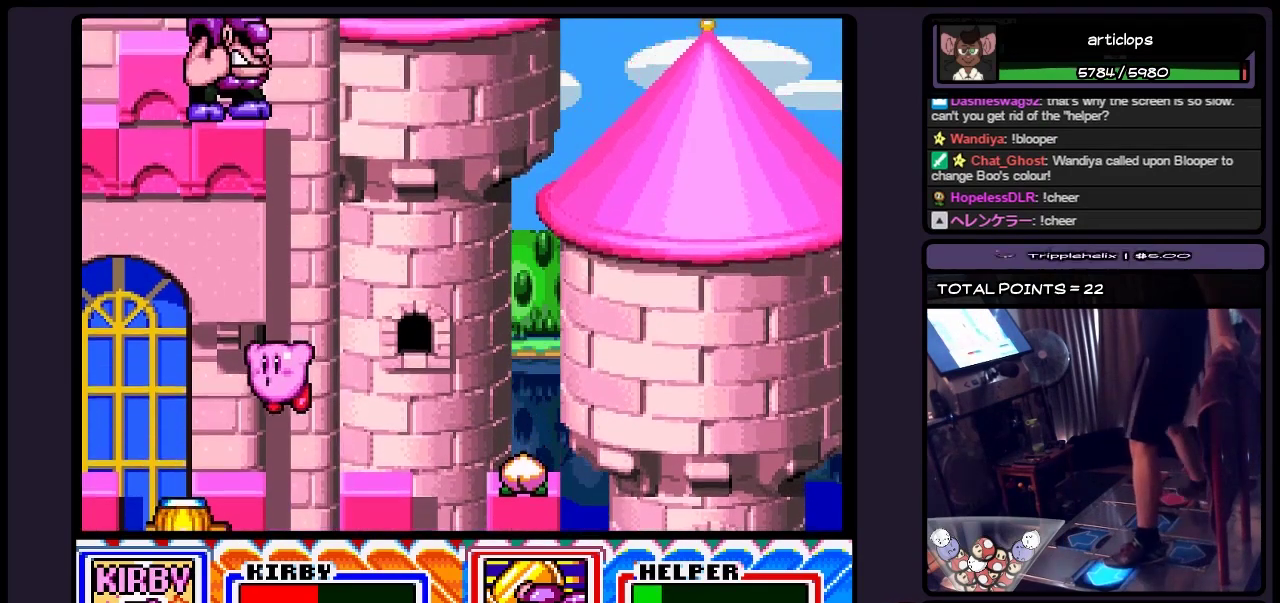
Gameplay with a controller (Nintendo layout); each line is a JSON object with the inputs held at the frame after it. "events" lists button and stick changes between this image and that frame as [ms after this image, input, new state], when the widget could be followed in between. Not read: L3 R3.
{"buttons": ["Y"], "events": [[50, "B", "up"], [83, "Y", "down"], [383, "DPAD_LEFT", "up"]]}
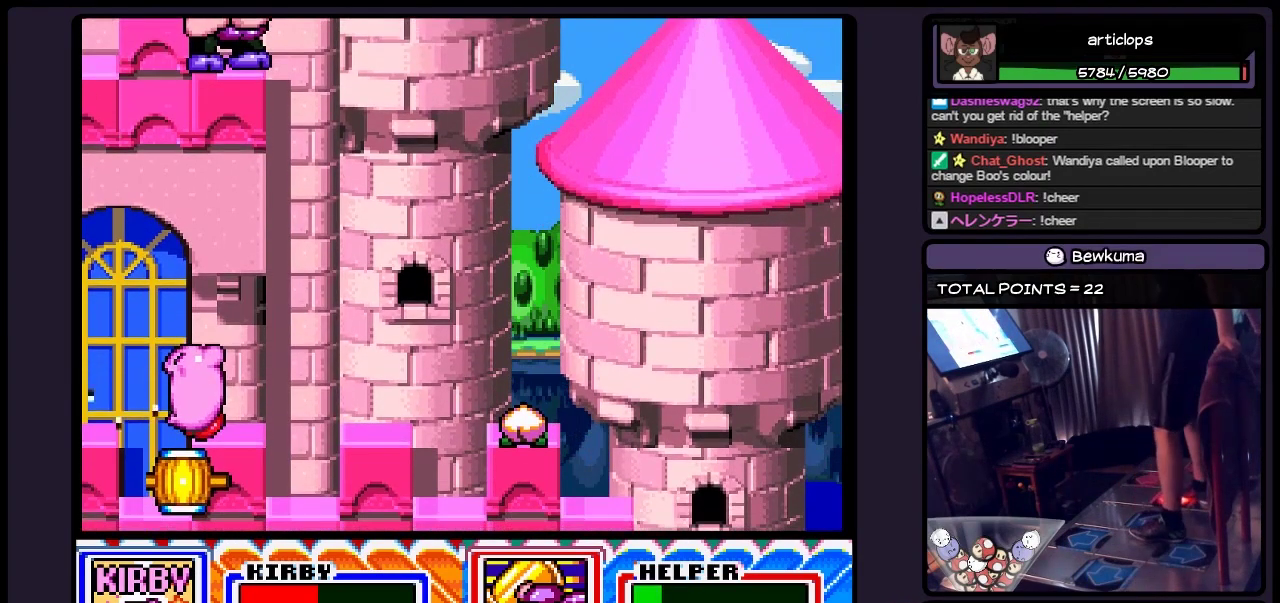
{"buttons": ["DPAD_DOWN"], "events": [[133, "DPAD_DOWN", "down"], [383, "Y", "up"]]}
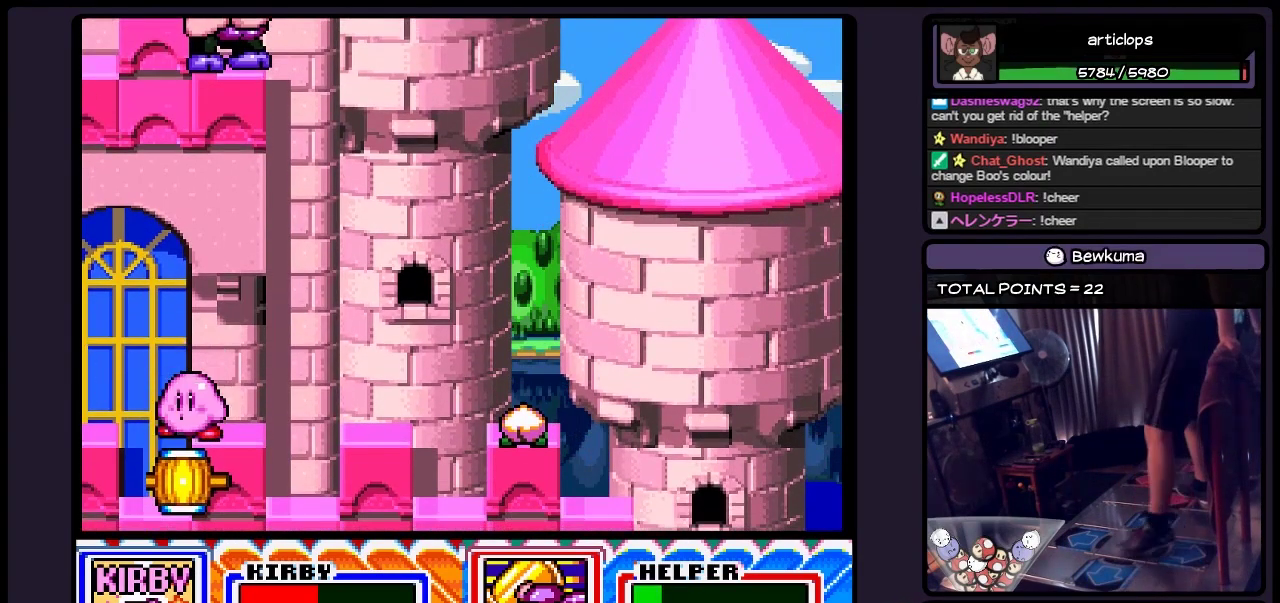
{"buttons": ["DPAD_LEFT"], "events": [[50, "DPAD_DOWN", "up"], [217, "DPAD_LEFT", "down"]]}
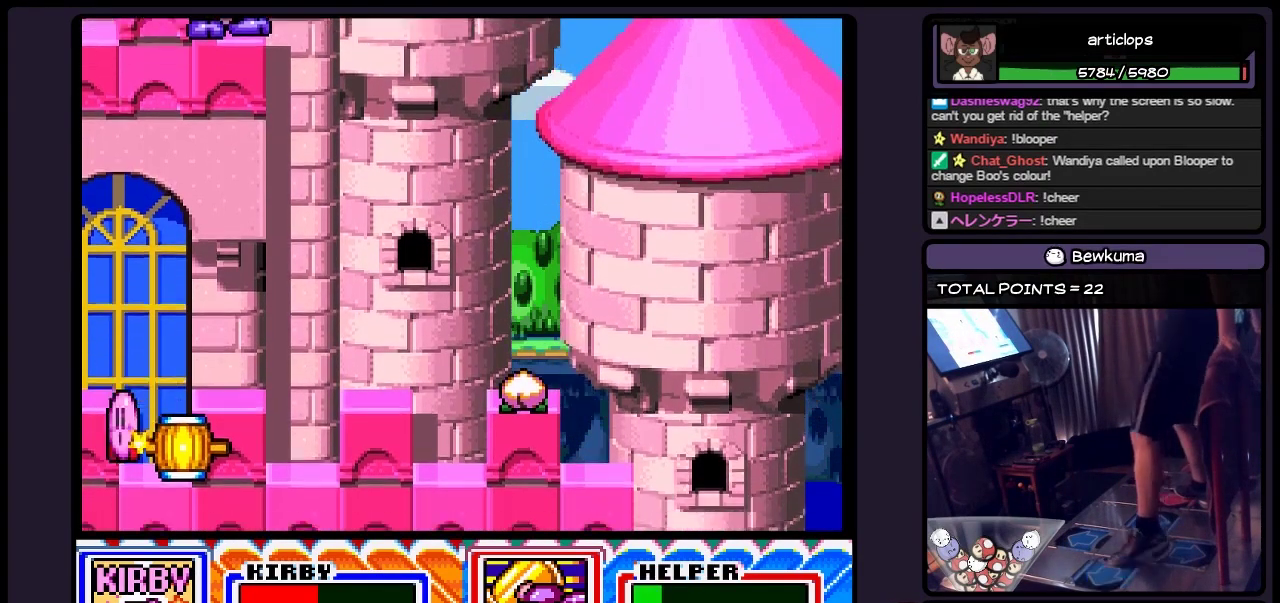
{"buttons": [], "events": [[83, "DPAD_LEFT", "up"], [300, "DPAD_RIGHT", "down"], [500, "DPAD_RIGHT", "up"]]}
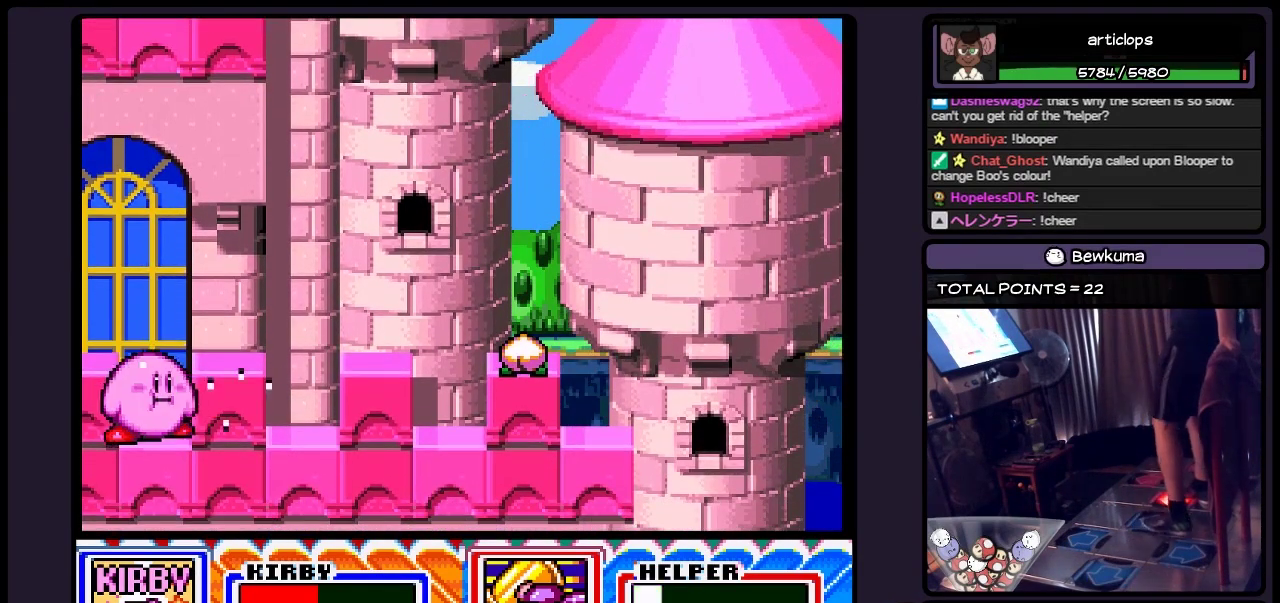
{"buttons": ["DPAD_DOWN"], "events": [[83, "Y", "down"], [217, "DPAD_DOWN", "down"], [467, "Y", "up"]]}
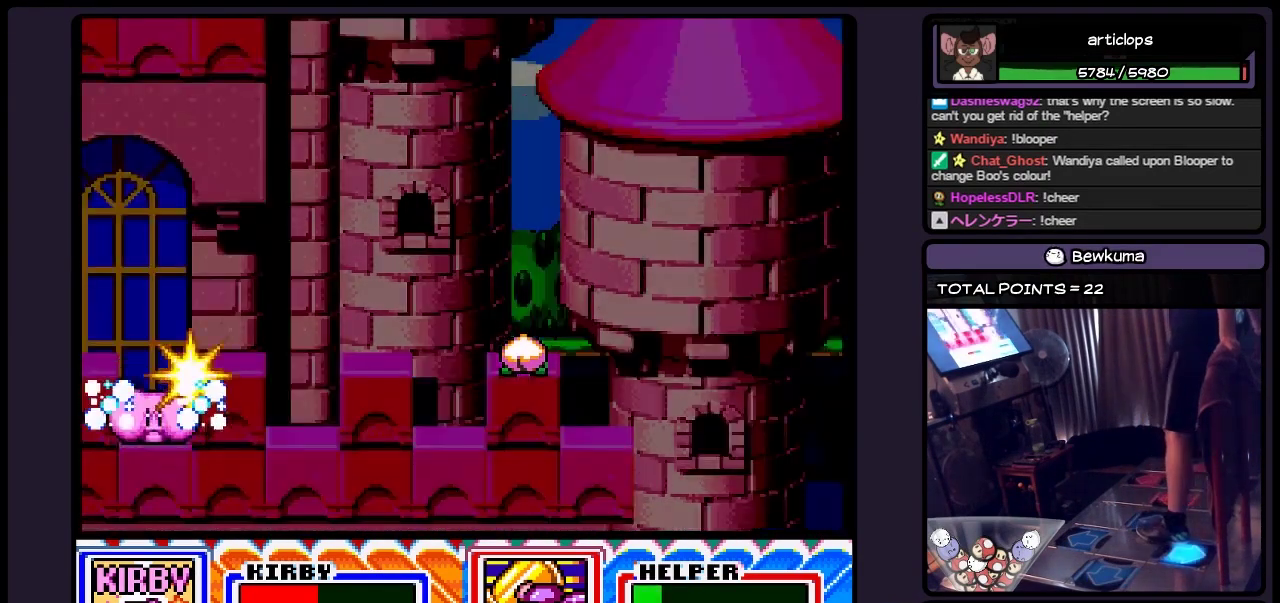
{"buttons": ["DPAD_RIGHT"], "events": [[167, "DPAD_DOWN", "up"], [300, "DPAD_RIGHT", "down"]]}
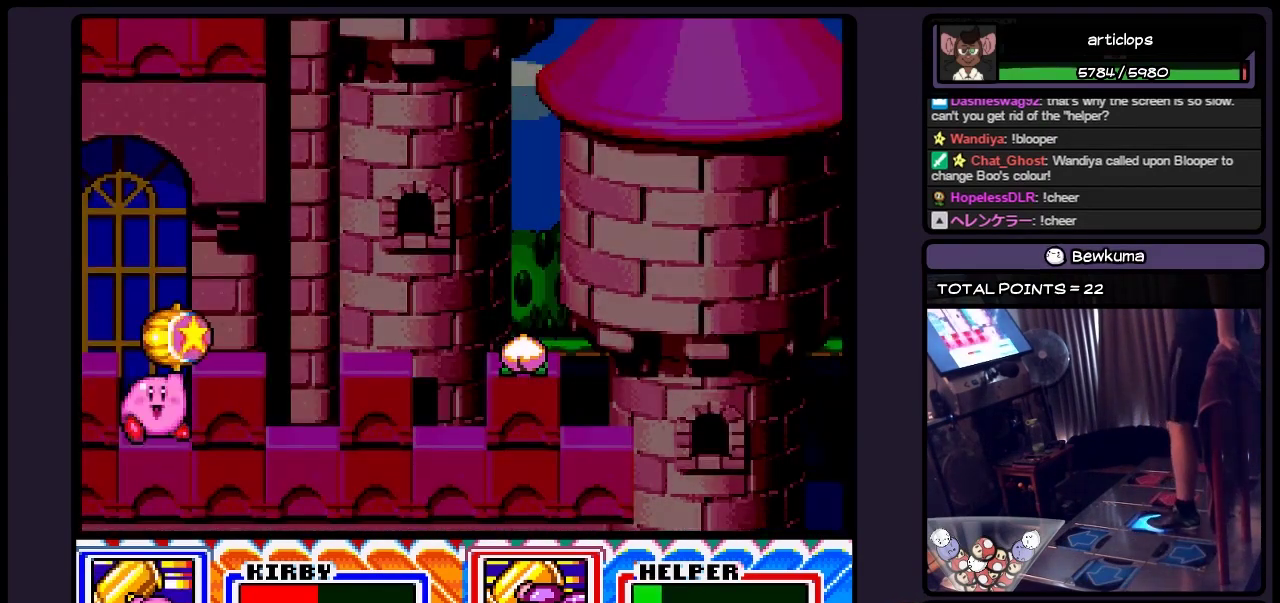
{"buttons": ["DPAD_RIGHT"], "events": [[217, "DPAD_RIGHT", "up"], [417, "DPAD_RIGHT", "down"]]}
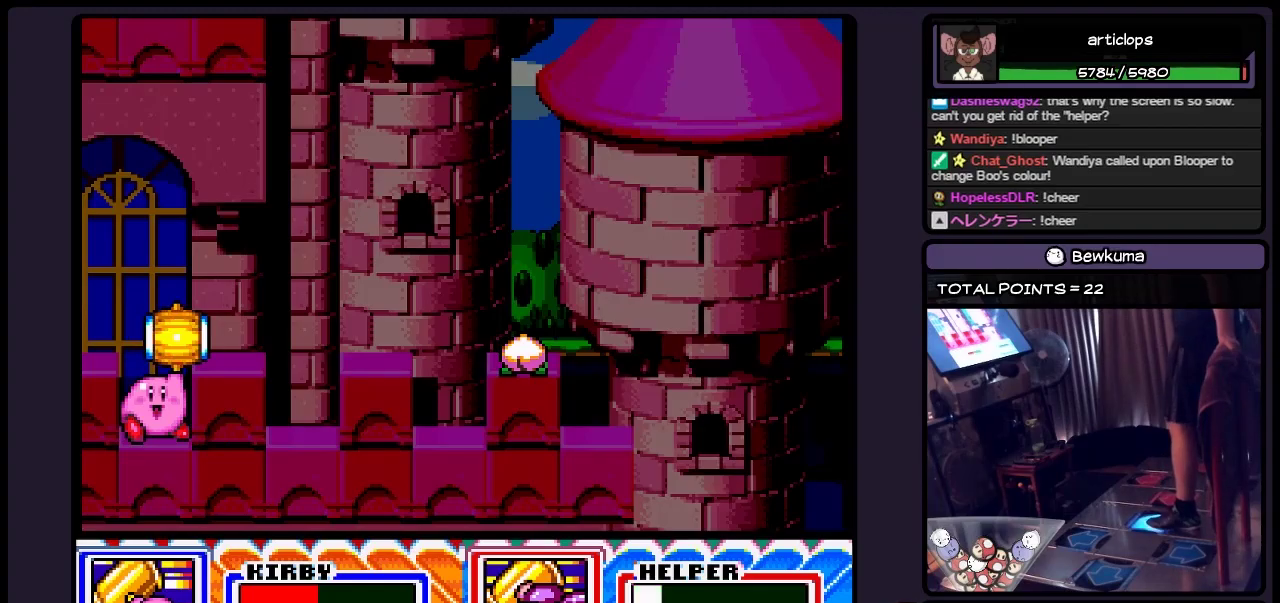
{"buttons": ["DPAD_RIGHT"], "events": [[133, "B", "down"], [383, "B", "up"]]}
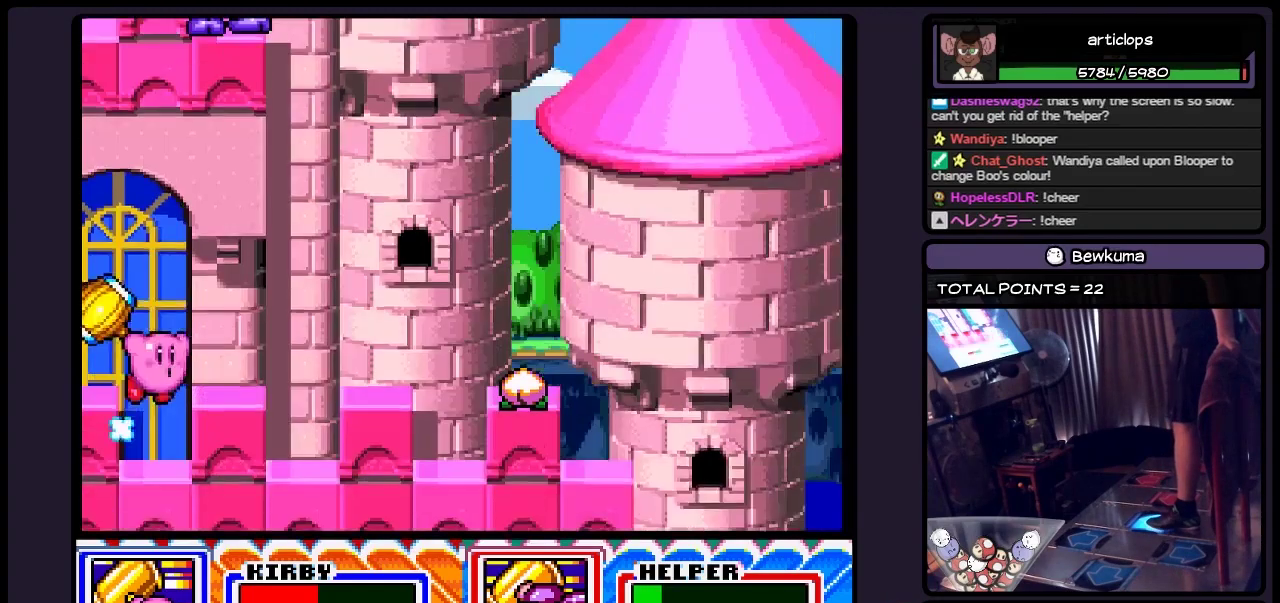
{"buttons": ["DPAD_RIGHT"], "events": [[50, "B", "down"], [250, "B", "up"]]}
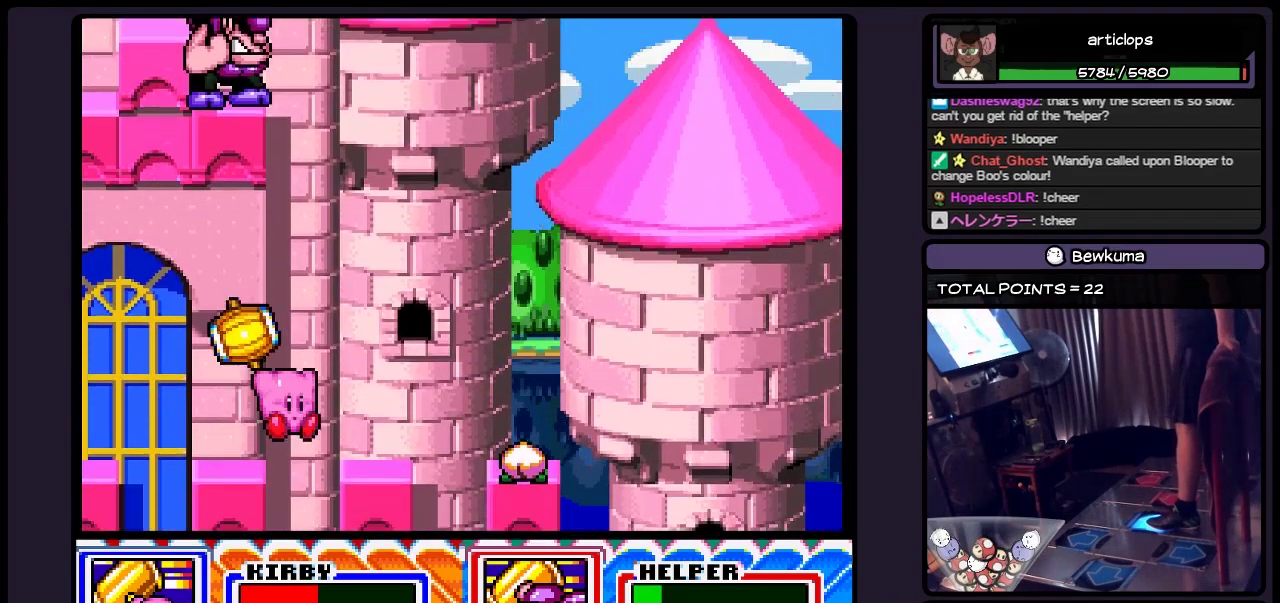
{"buttons": ["DPAD_RIGHT"], "events": [[83, "DPAD_RIGHT", "up"], [333, "DPAD_RIGHT", "down"]]}
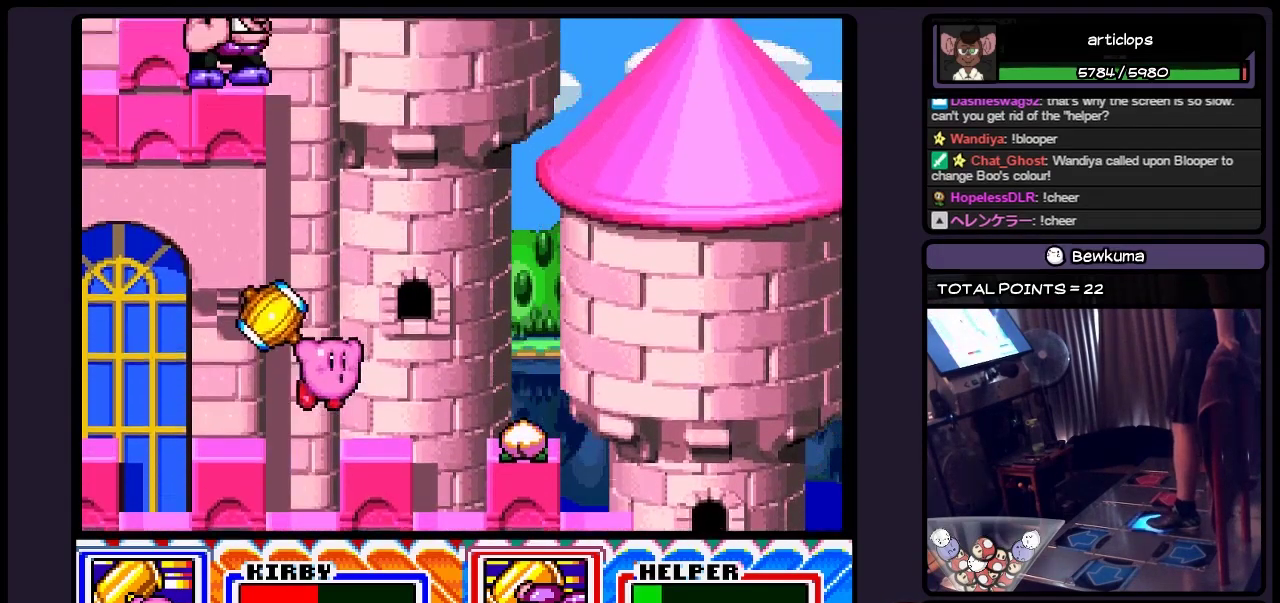
{"buttons": ["DPAD_RIGHT"], "events": [[83, "B", "down"], [250, "B", "up"]]}
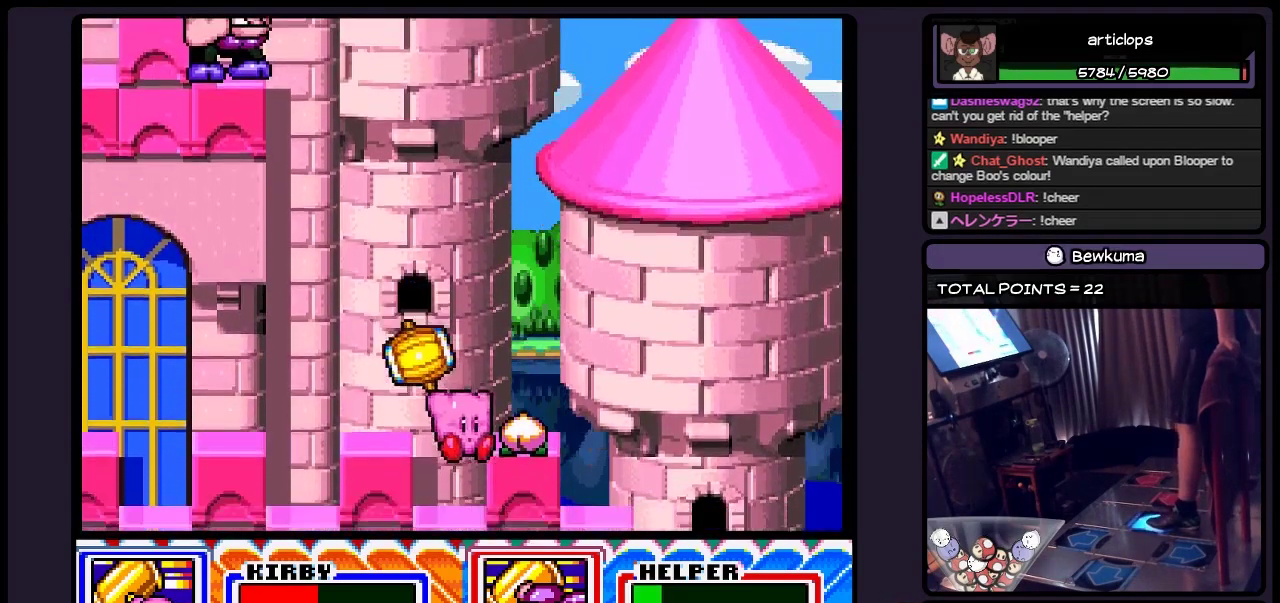
{"buttons": ["B", "DPAD_RIGHT"], "events": [[83, "DPAD_RIGHT", "up"], [300, "DPAD_RIGHT", "down"], [417, "B", "down"]]}
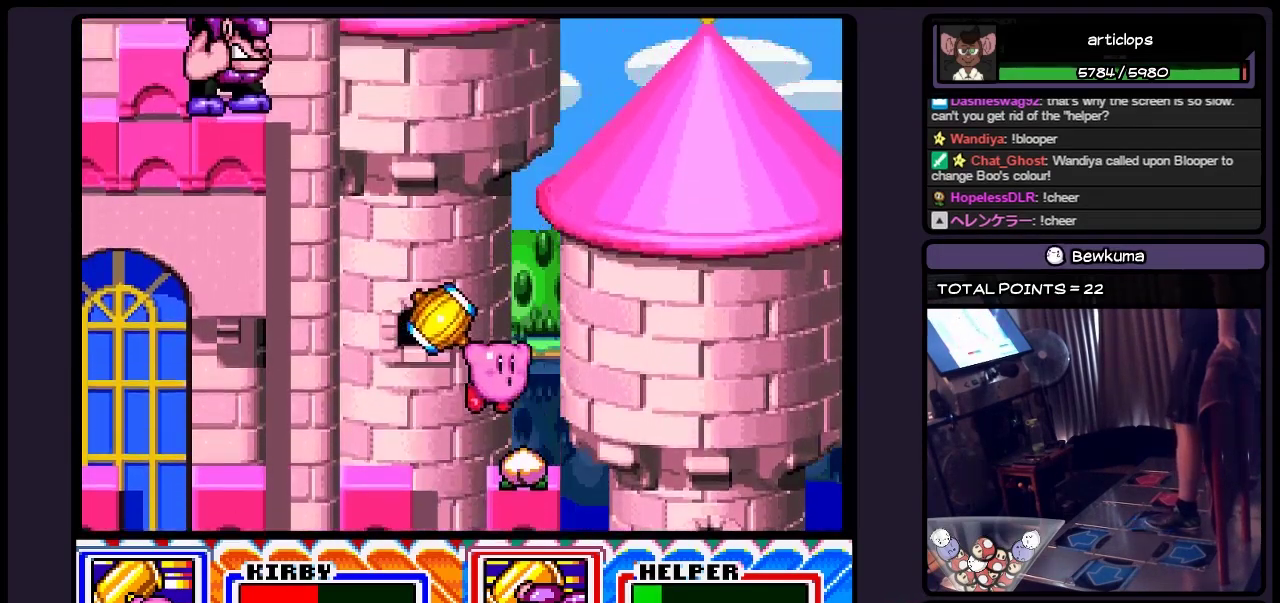
{"buttons": ["DPAD_RIGHT"], "events": [[50, "B", "up"], [133, "DPAD_RIGHT", "up"], [467, "DPAD_RIGHT", "down"]]}
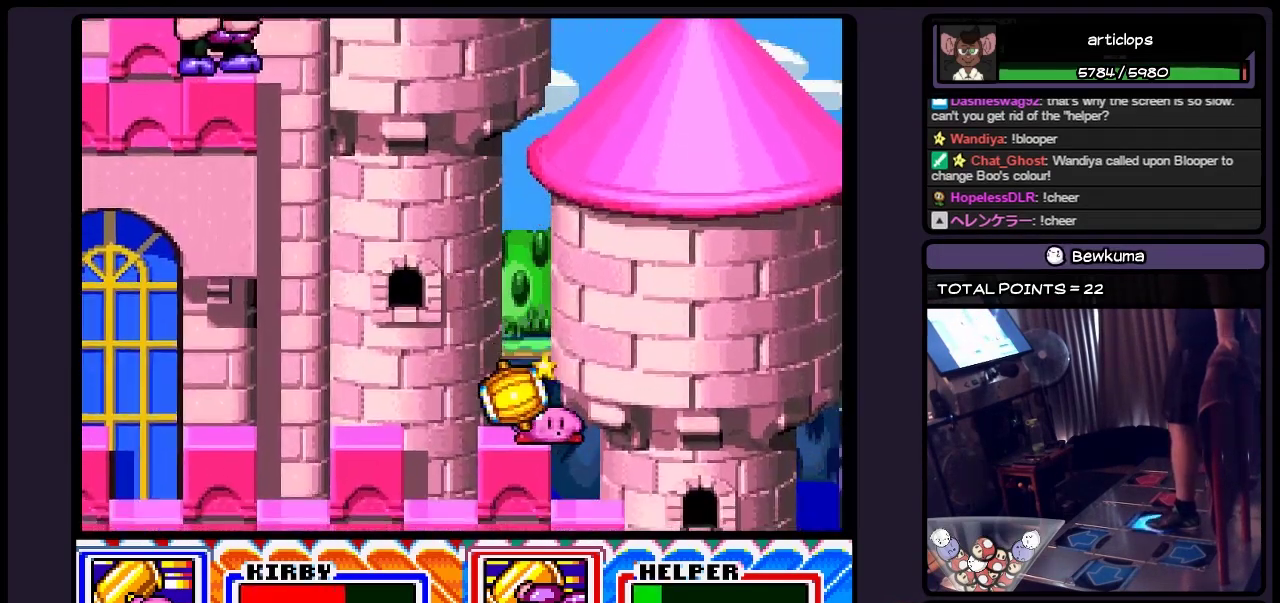
{"buttons": ["DPAD_RIGHT"], "events": []}
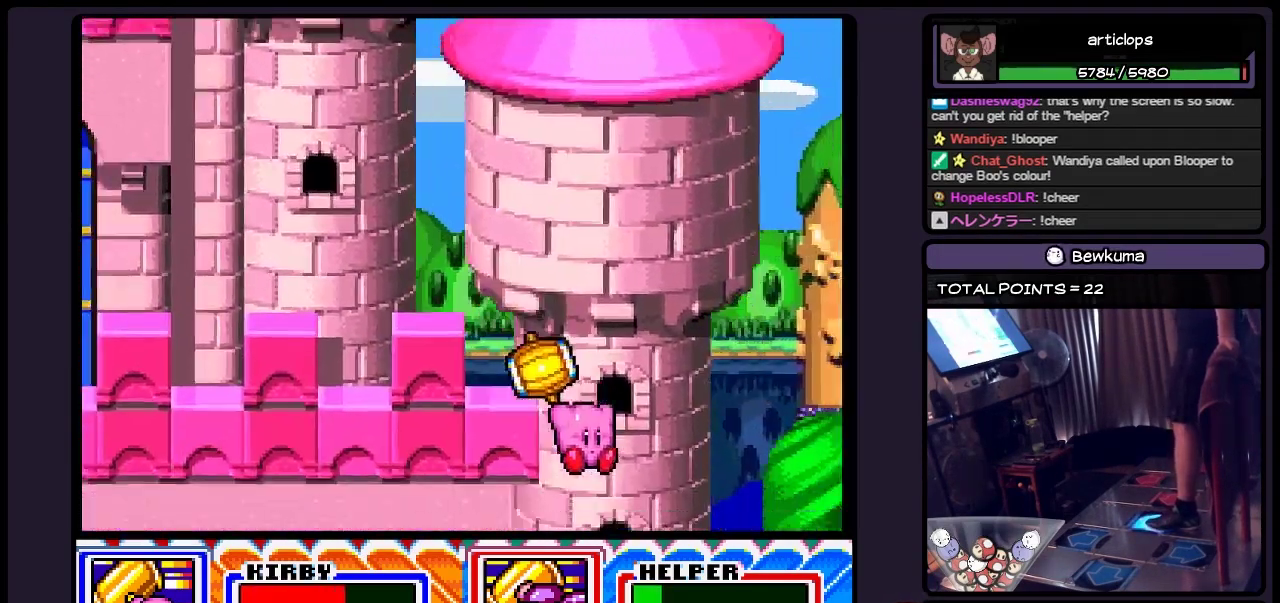
{"buttons": ["Y", "DPAD_RIGHT"], "events": [[133, "DPAD_RIGHT", "up"], [300, "DPAD_RIGHT", "down"], [500, "Y", "down"]]}
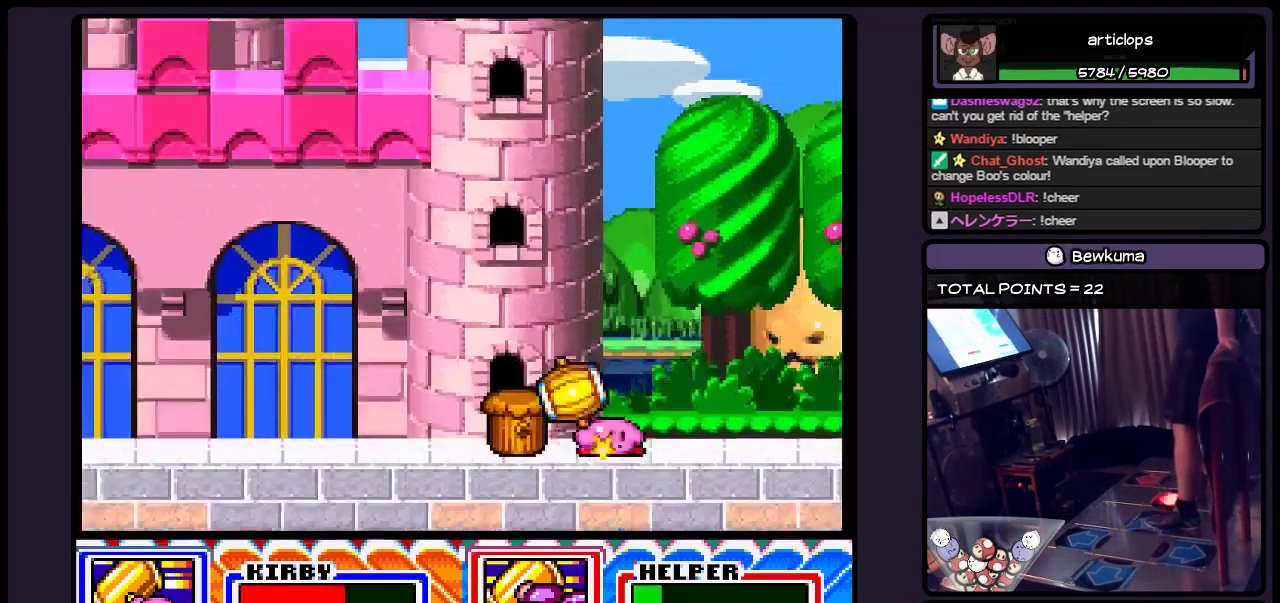
{"buttons": [], "events": [[250, "DPAD_RIGHT", "up"], [333, "Y", "up"]]}
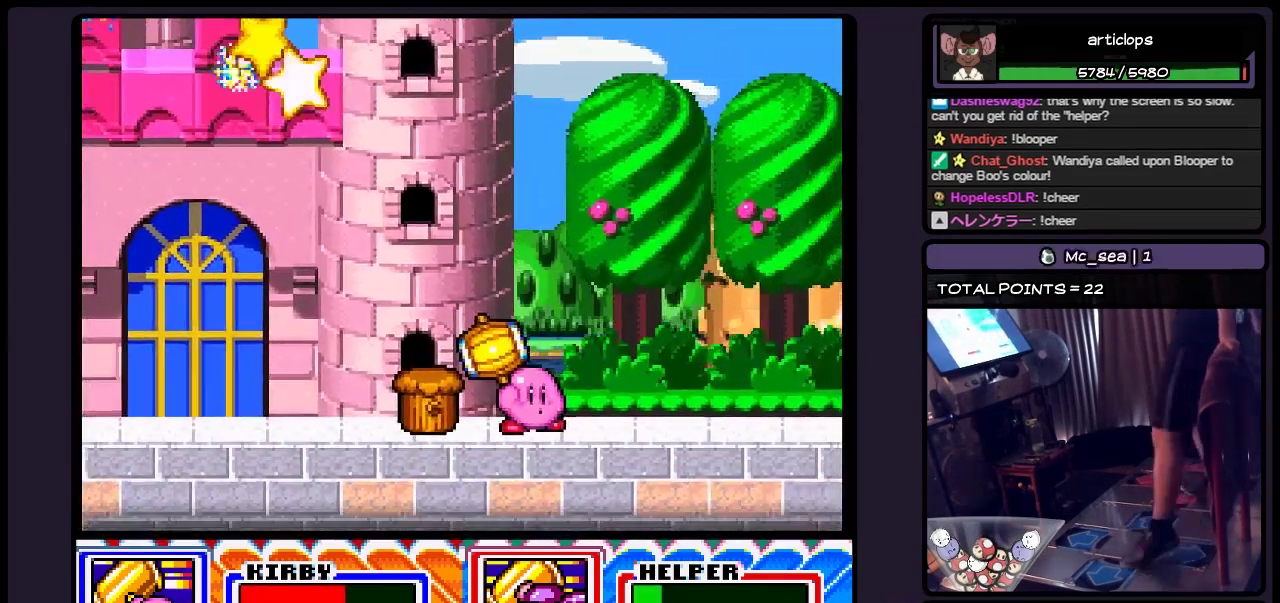
{"buttons": ["DPAD_LEFT"], "events": [[83, "DPAD_LEFT", "down"], [300, "Y", "down"], [500, "Y", "up"]]}
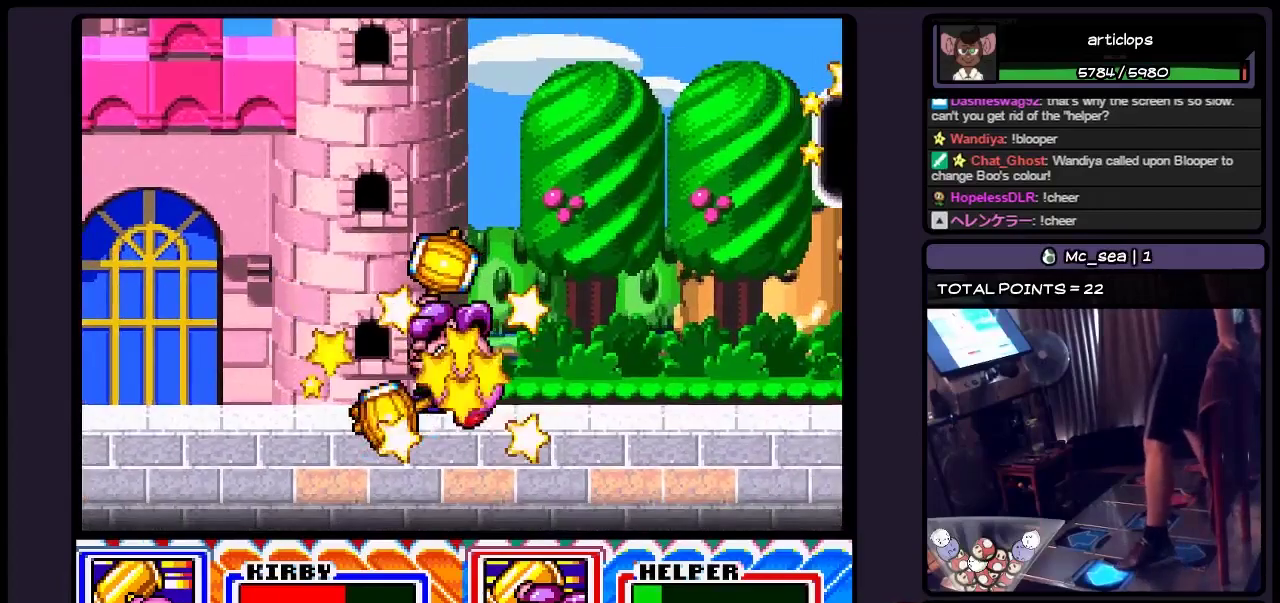
{"buttons": ["DPAD_LEFT"], "events": [[250, "DPAD_LEFT", "up"], [500, "DPAD_LEFT", "down"]]}
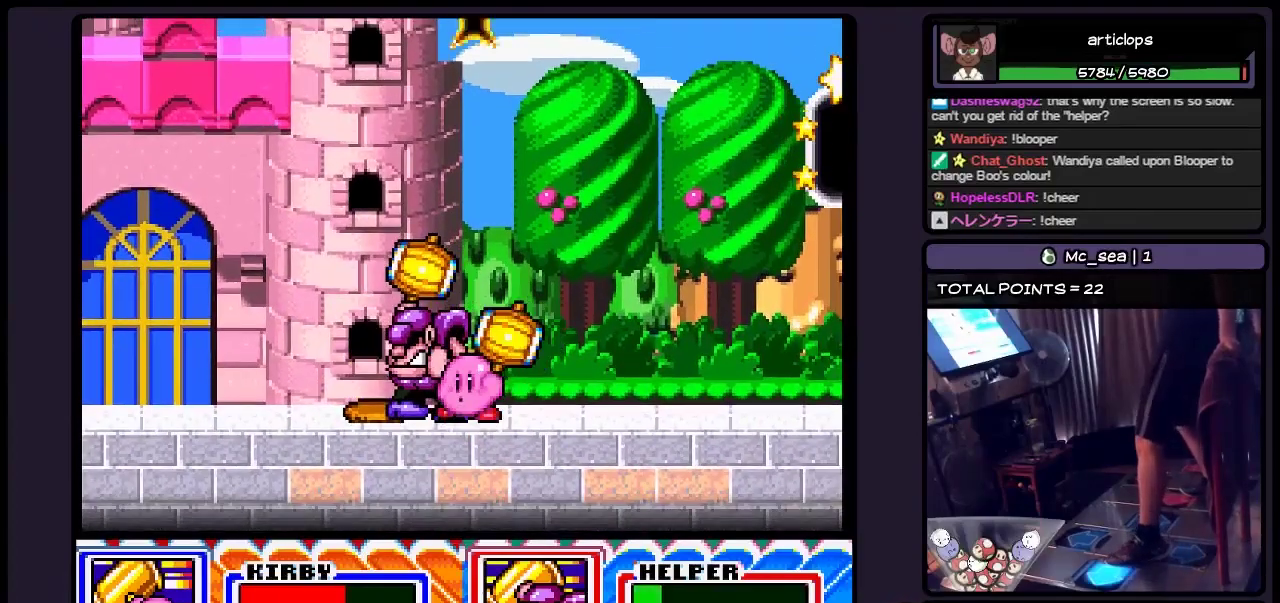
{"buttons": ["DPAD_LEFT"], "events": []}
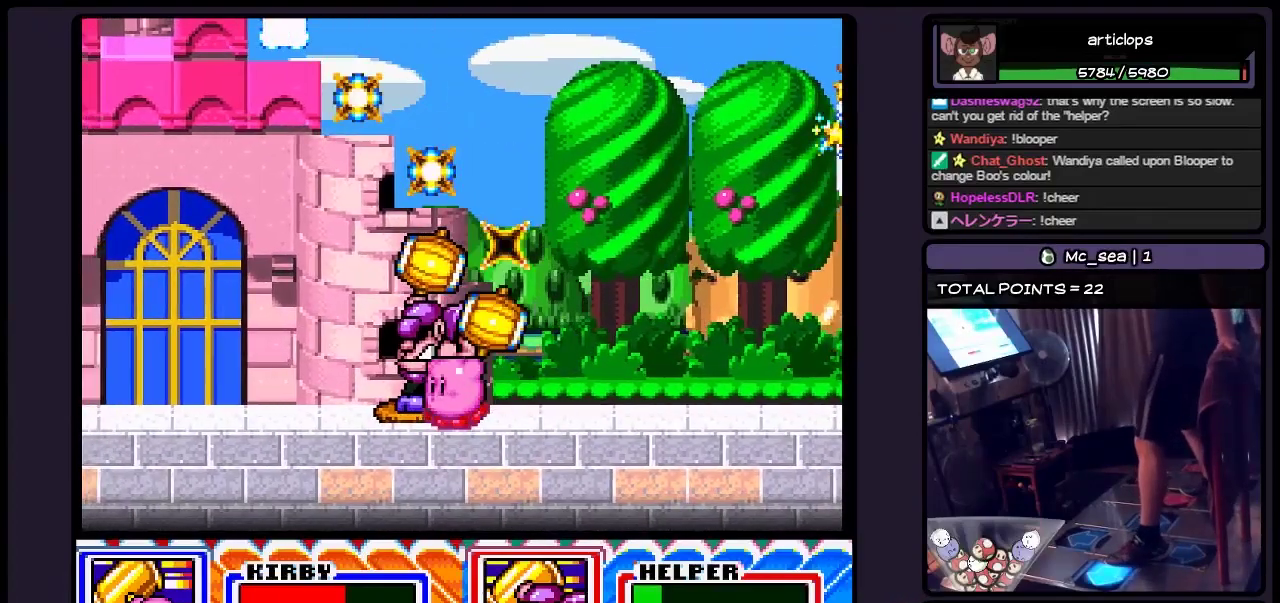
{"buttons": ["DPAD_LEFT"], "events": []}
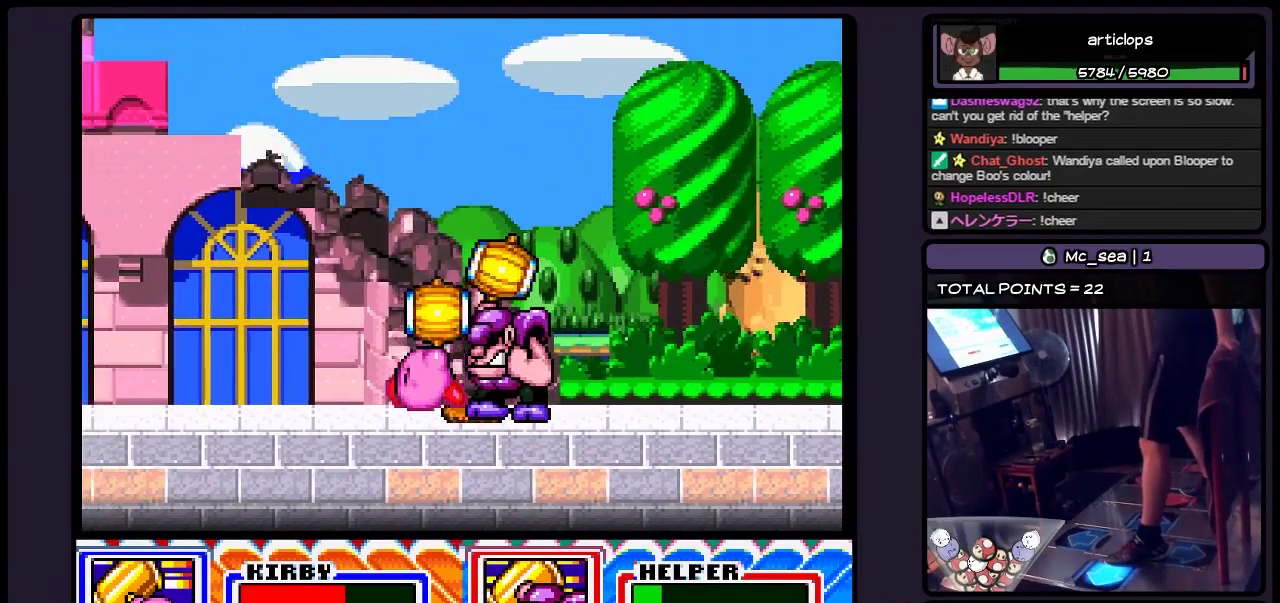
{"buttons": ["DPAD_LEFT"], "events": []}
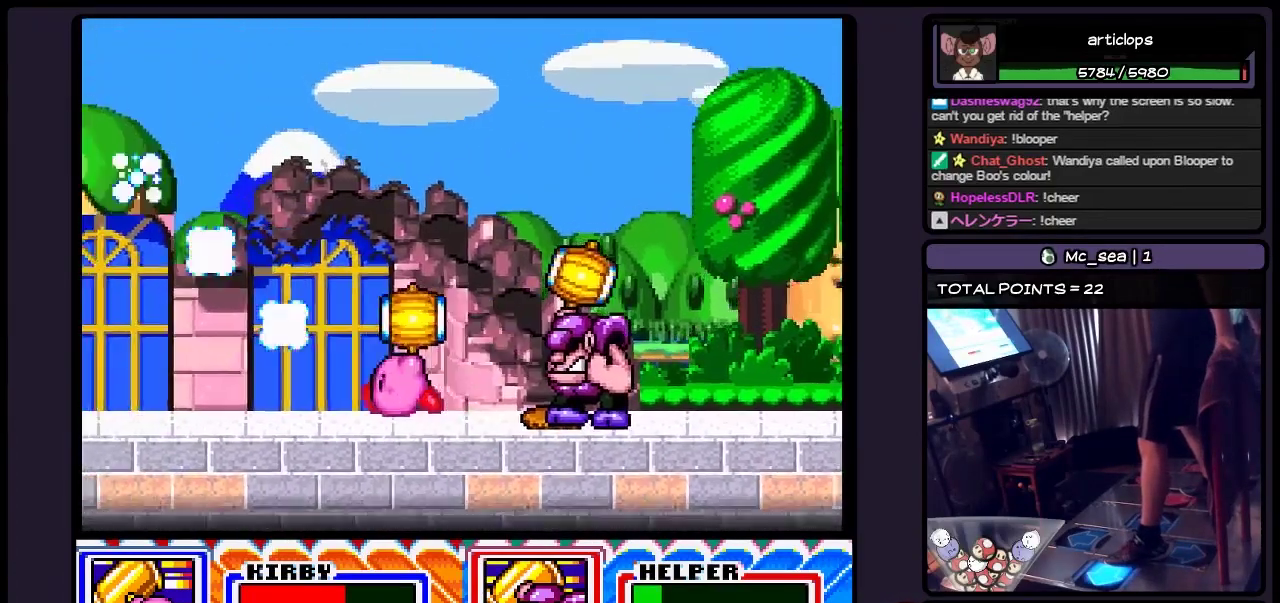
{"buttons": ["DPAD_LEFT"], "events": []}
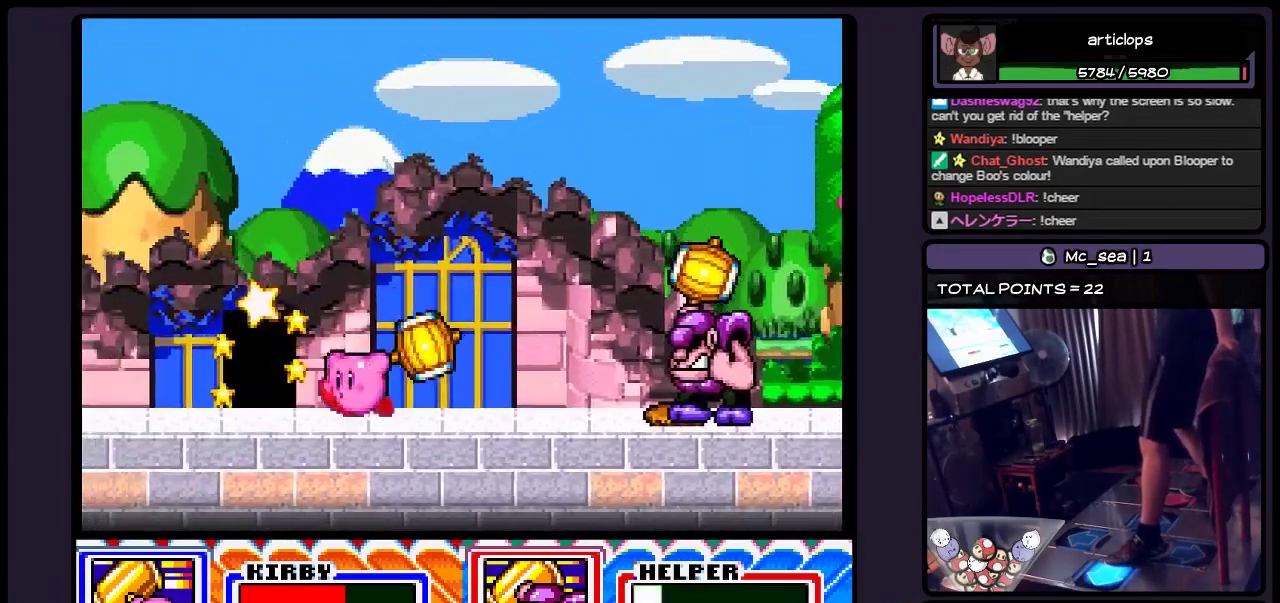
{"buttons": [], "events": [[333, "DPAD_LEFT", "up"]]}
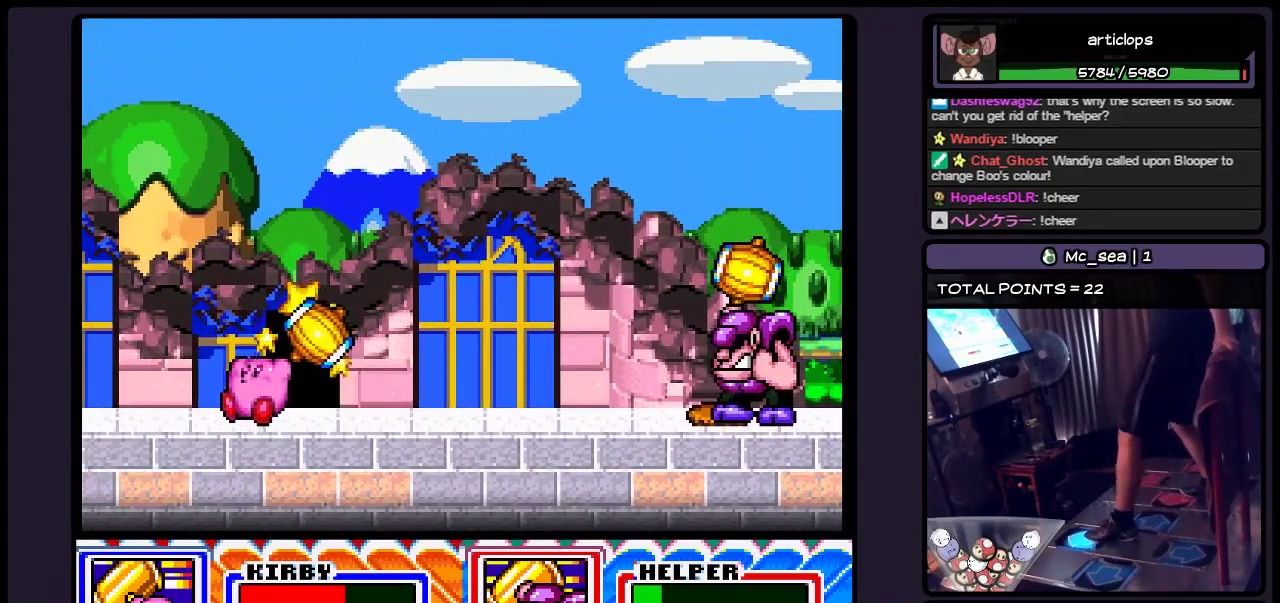
{"buttons": ["DPAD_RIGHT"], "events": [[50, "DPAD_UP", "down"], [250, "DPAD_UP", "up"], [467, "DPAD_RIGHT", "down"]]}
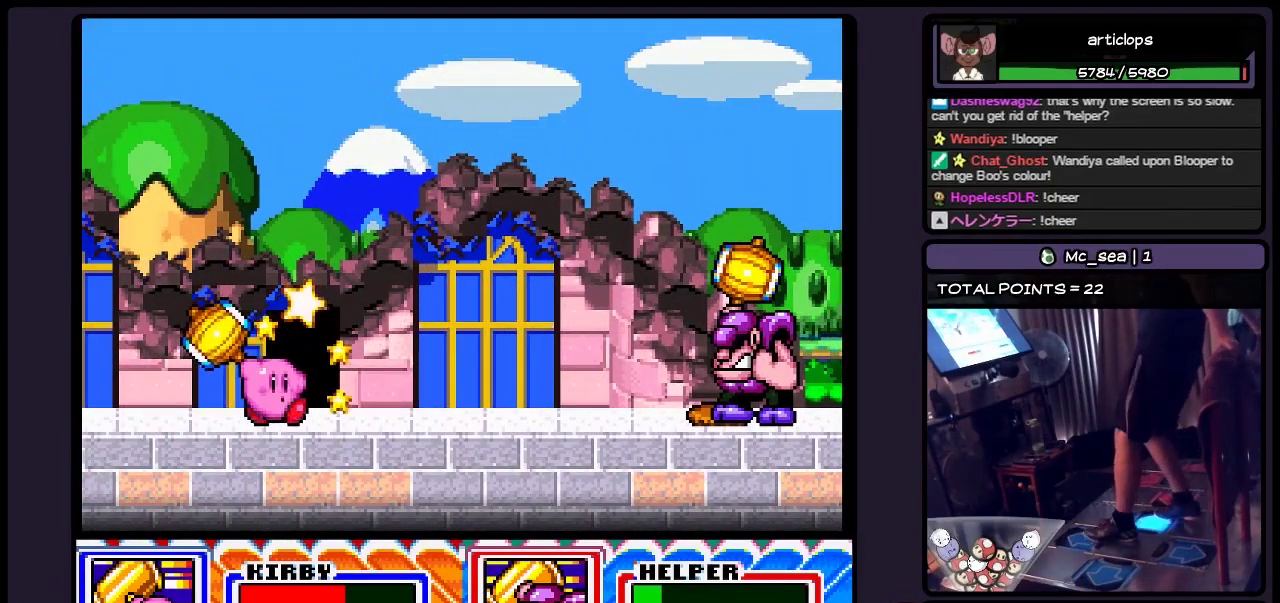
{"buttons": [], "events": [[133, "DPAD_UP", "down"], [300, "DPAD_RIGHT", "up"], [500, "DPAD_UP", "up"]]}
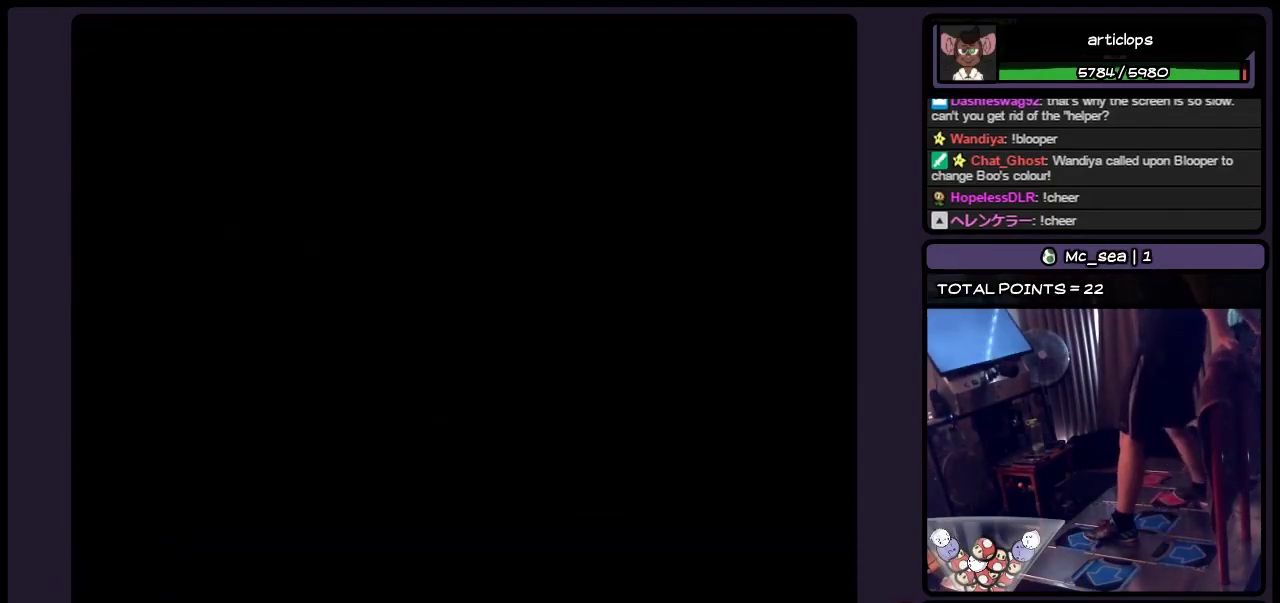
{"buttons": [], "events": []}